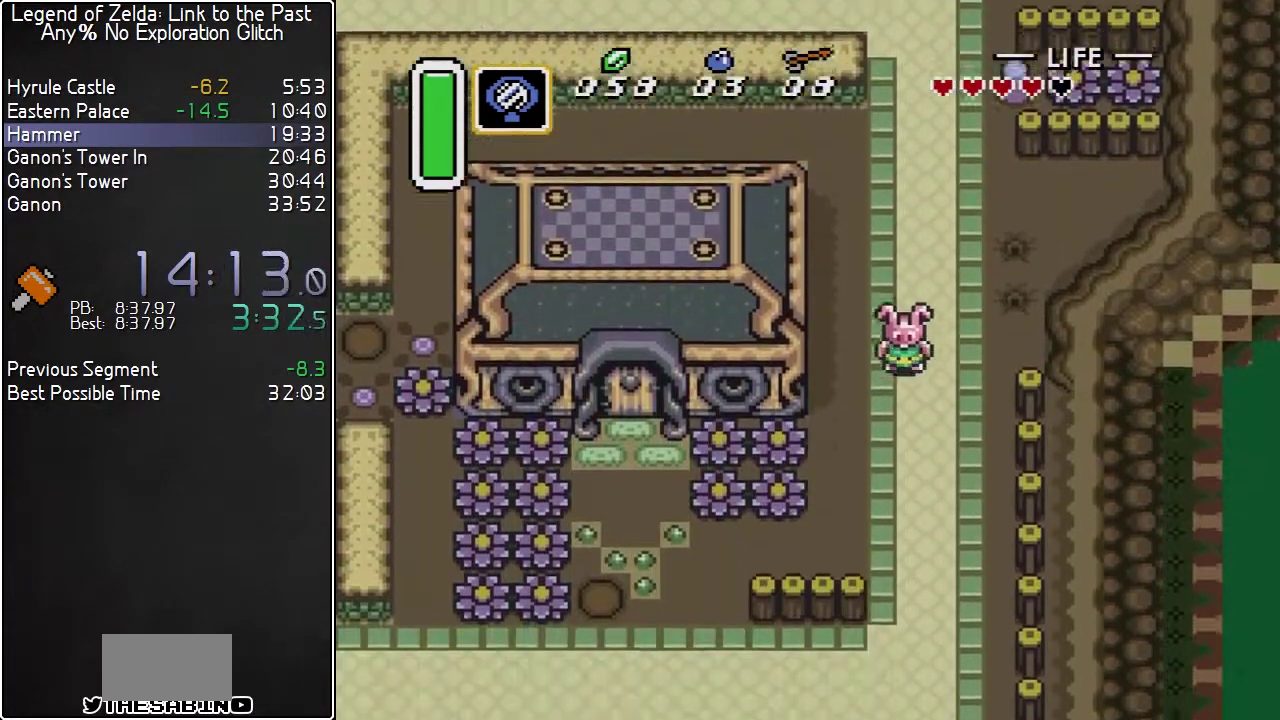
Gameplay with a controller (Nintendo layout); each line is a JSON object with the inputs held at the frame after it (dt_ms = milliseconds from this image to that frame). "events" lists button and stick changes between this image and that frame as [ms after this image, input, new state], when the widget could be followed in between. Not read: L3 R3.
{"dt_ms": 500, "buttons": ["DPAD_DOWN"], "events": []}
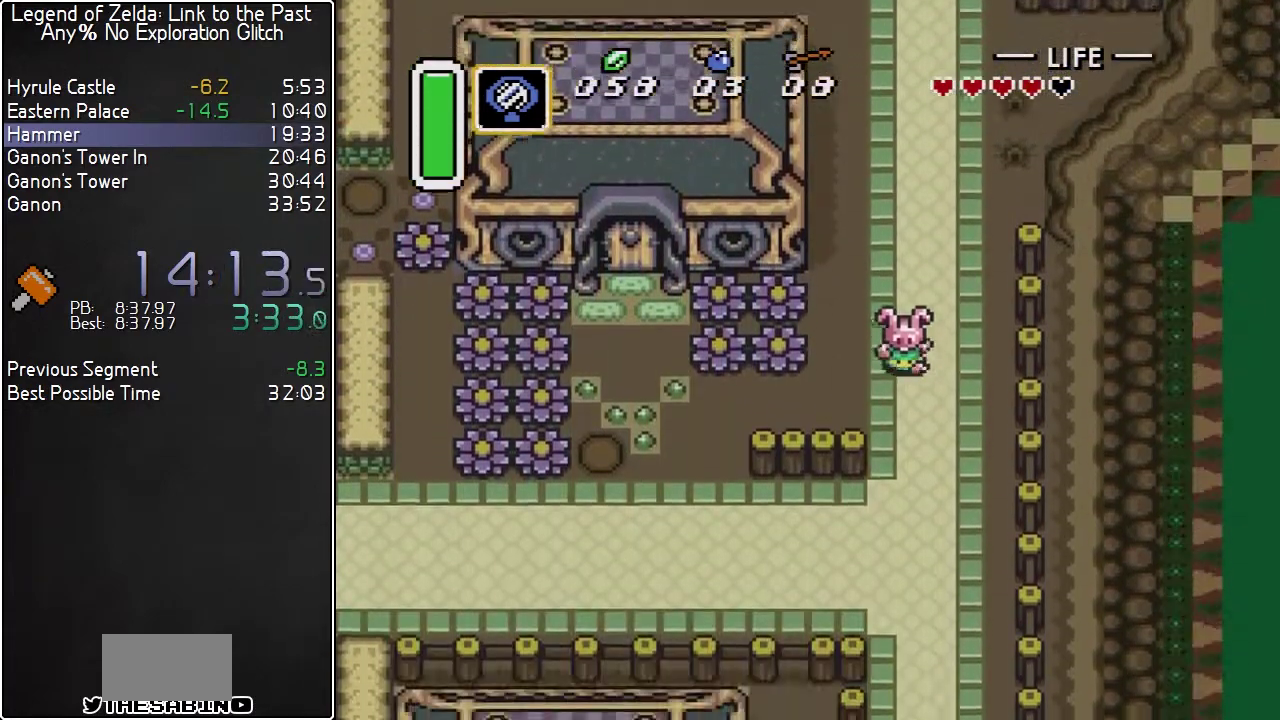
{"dt_ms": 500, "buttons": ["DPAD_DOWN"], "events": []}
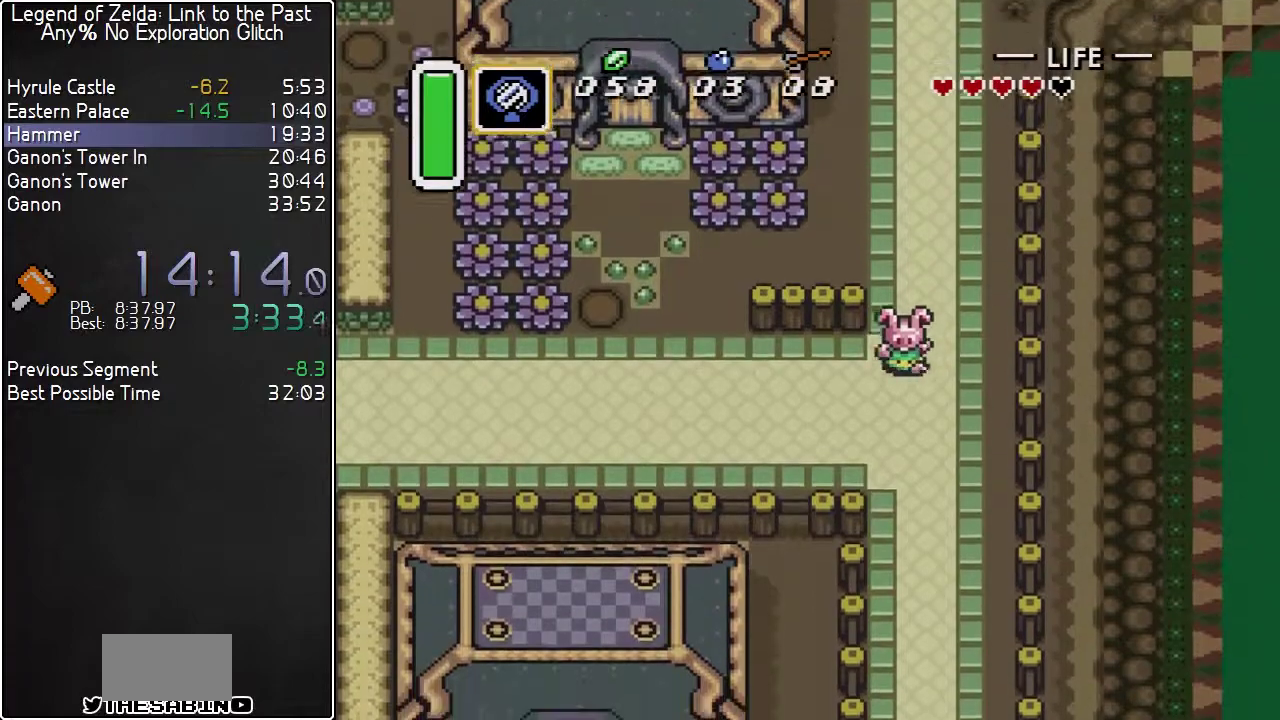
{"dt_ms": 500, "buttons": ["DPAD_DOWN"], "events": []}
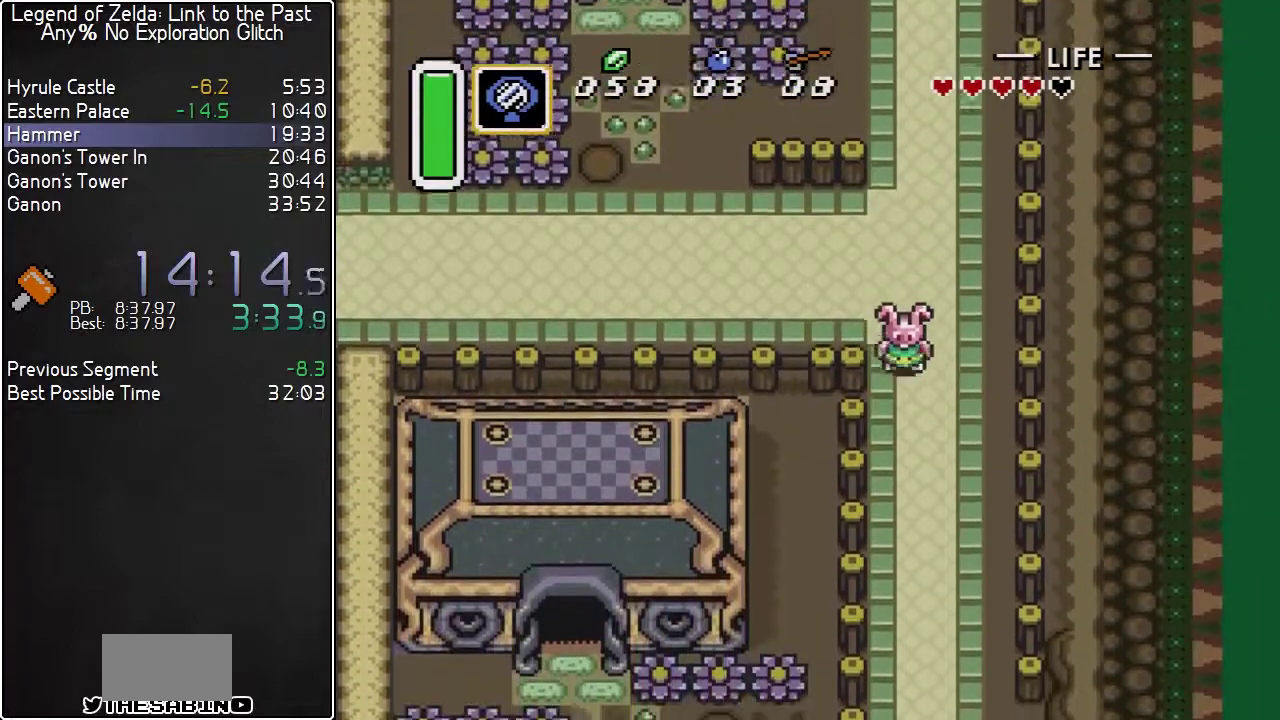
{"dt_ms": 500, "buttons": ["DPAD_DOWN"], "events": [[100, "DPAD_LEFT", "down"], [333, "DPAD_LEFT", "up"]]}
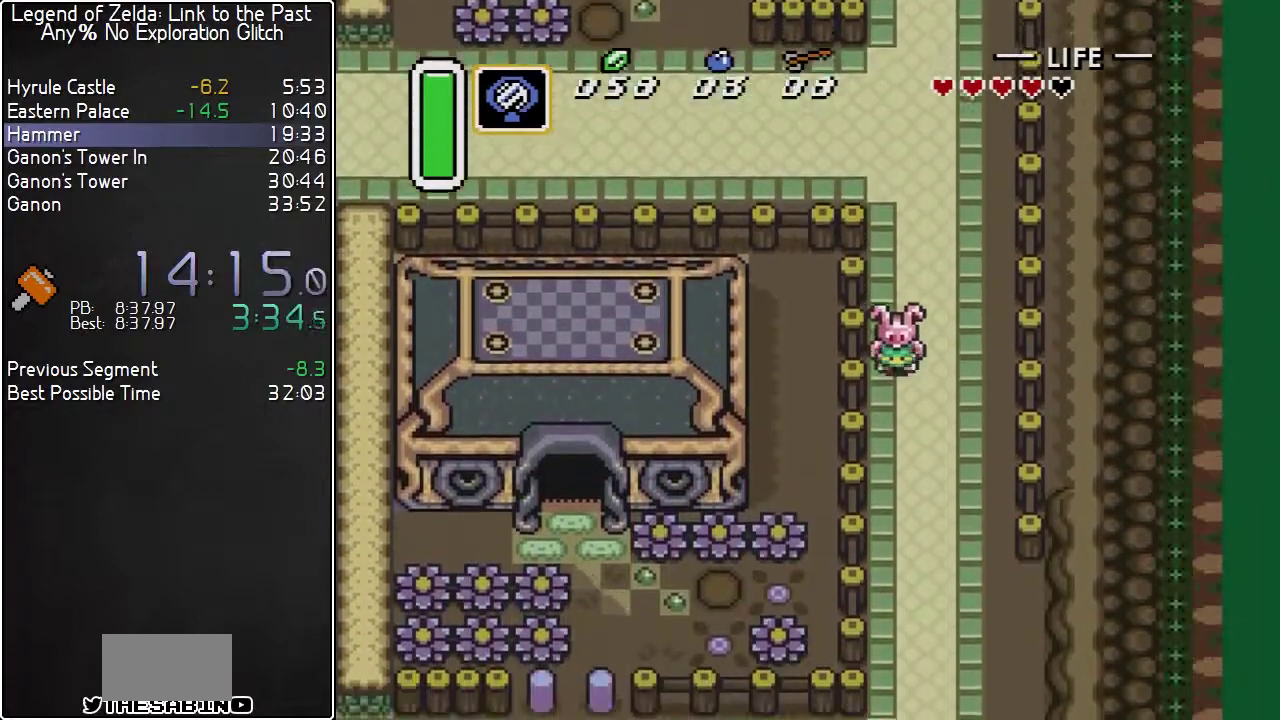
{"dt_ms": 500, "buttons": ["DPAD_DOWN"], "events": []}
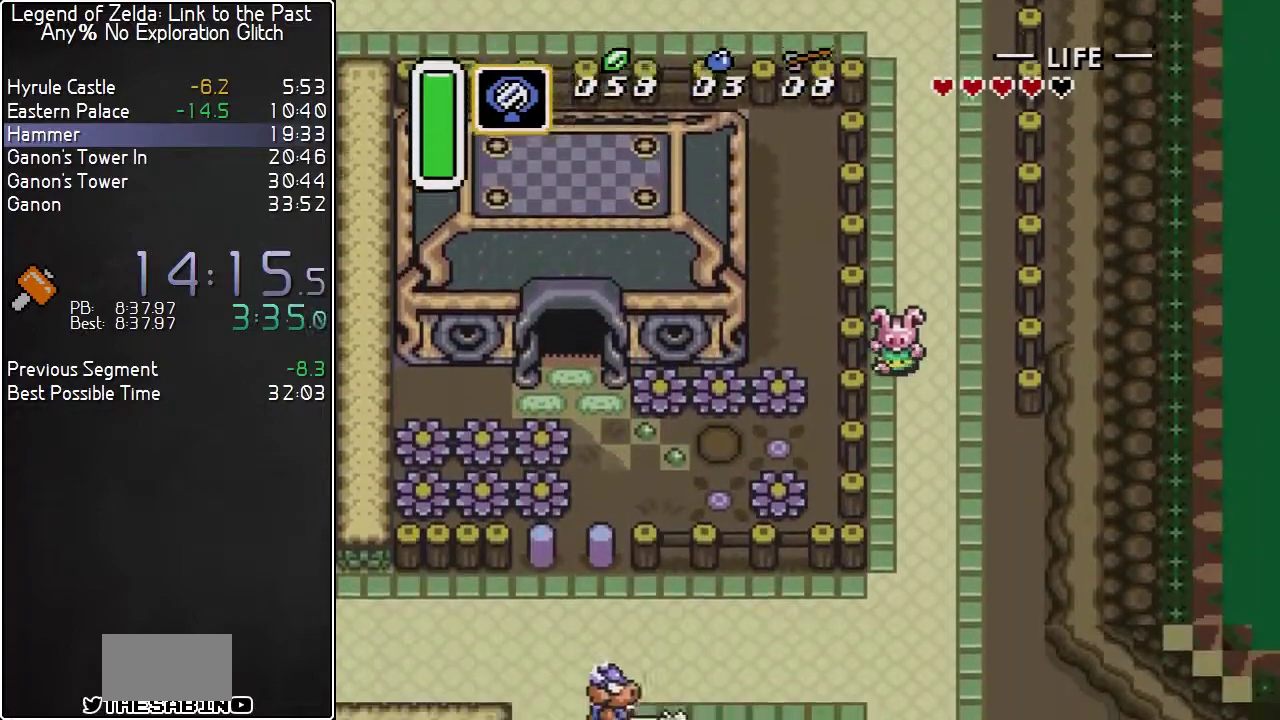
{"dt_ms": 500, "buttons": ["DPAD_DOWN"], "events": []}
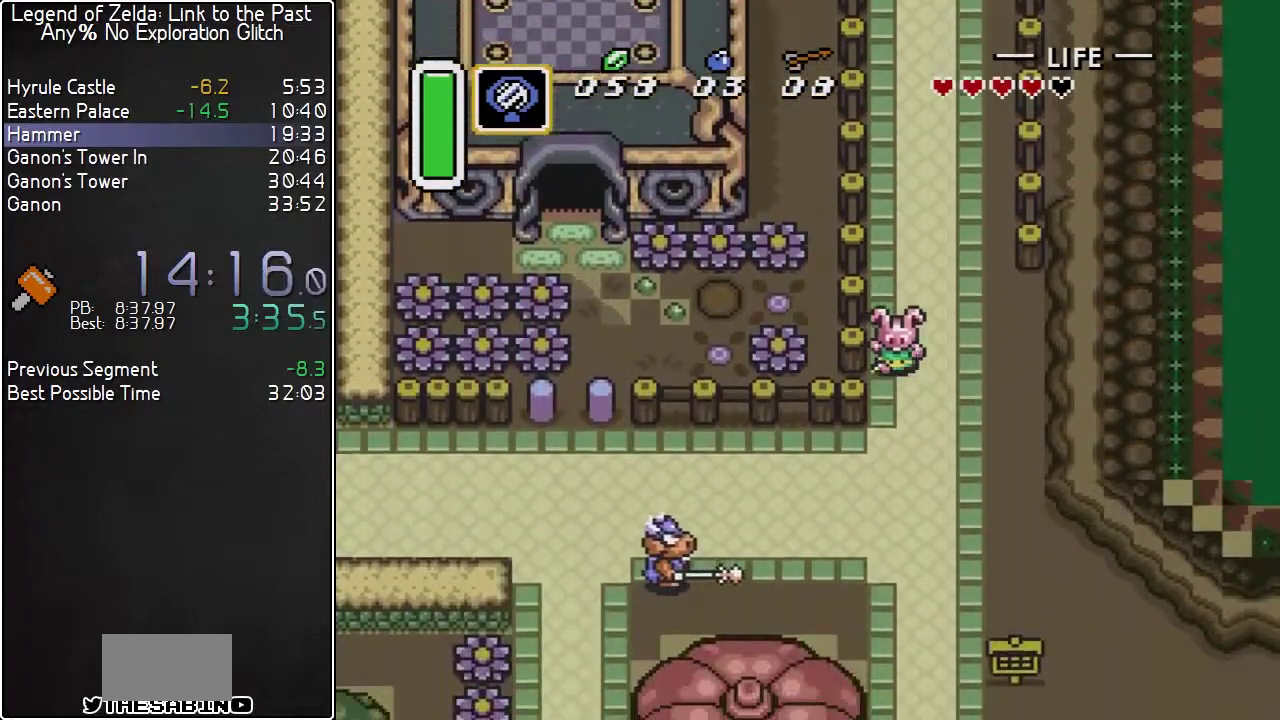
{"dt_ms": 500, "buttons": ["DPAD_DOWN"], "events": []}
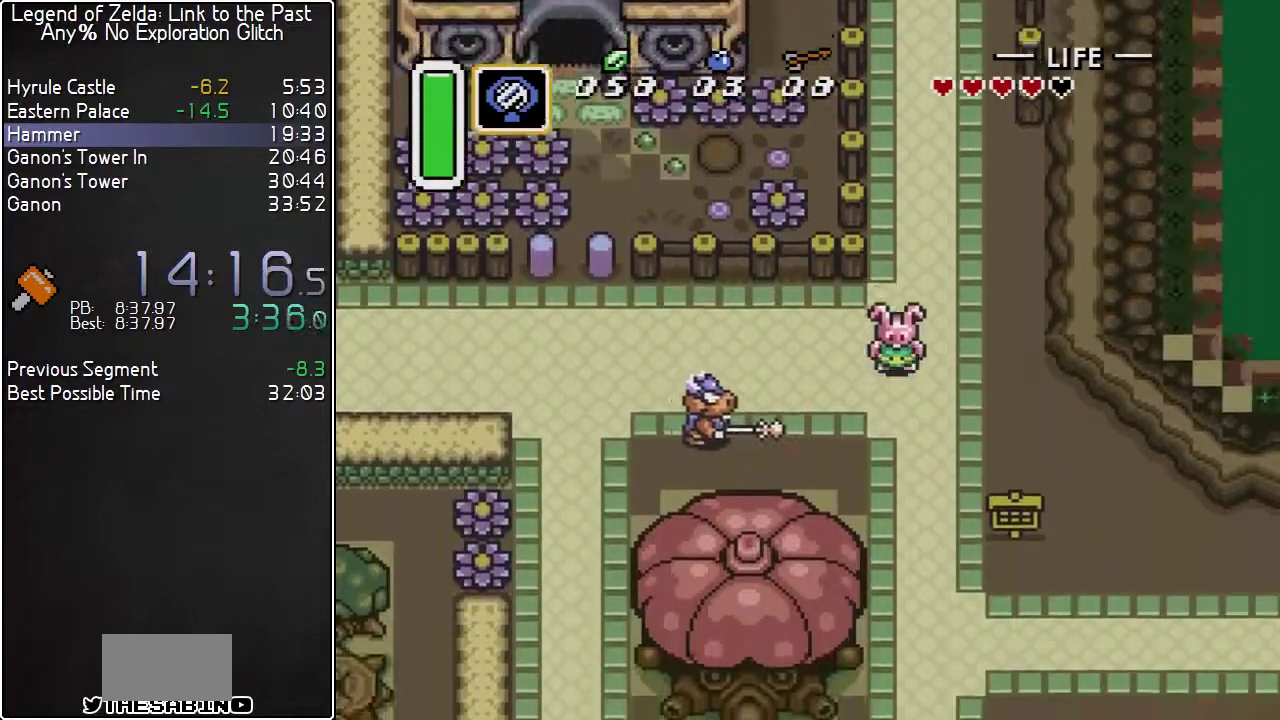
{"dt_ms": 500, "buttons": ["DPAD_DOWN"], "events": []}
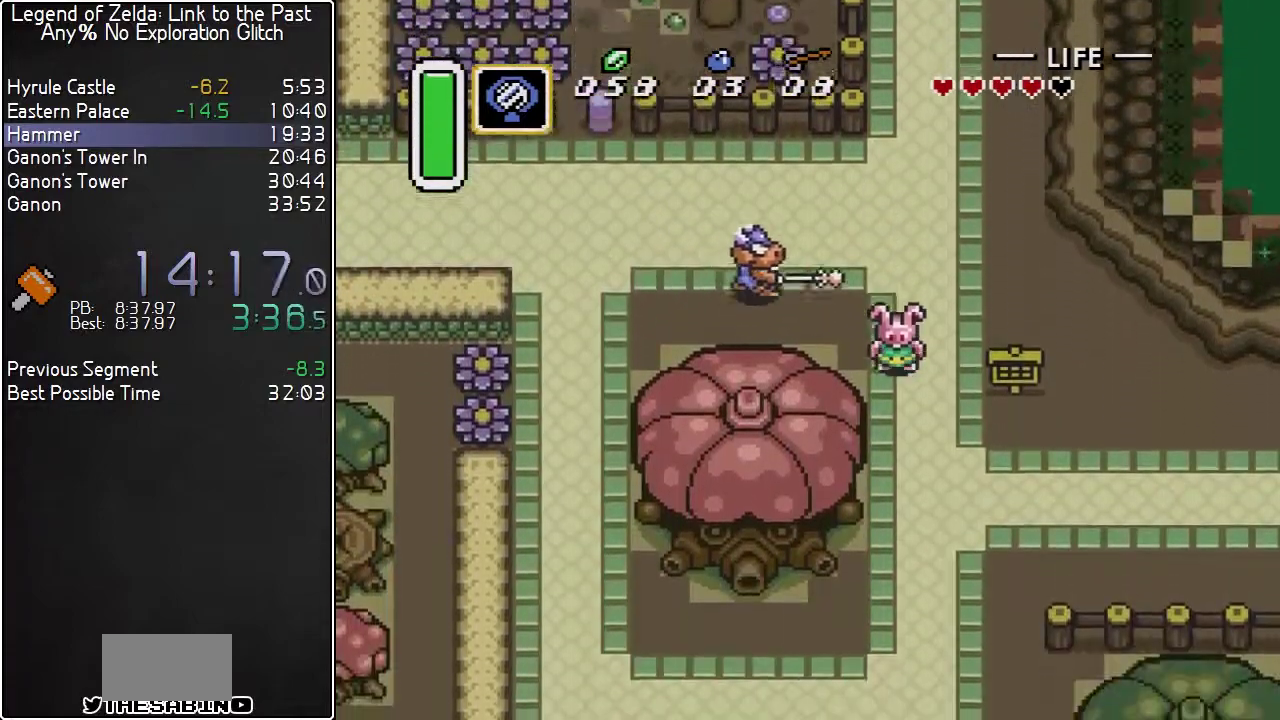
{"dt_ms": 500, "buttons": ["DPAD_DOWN"], "events": []}
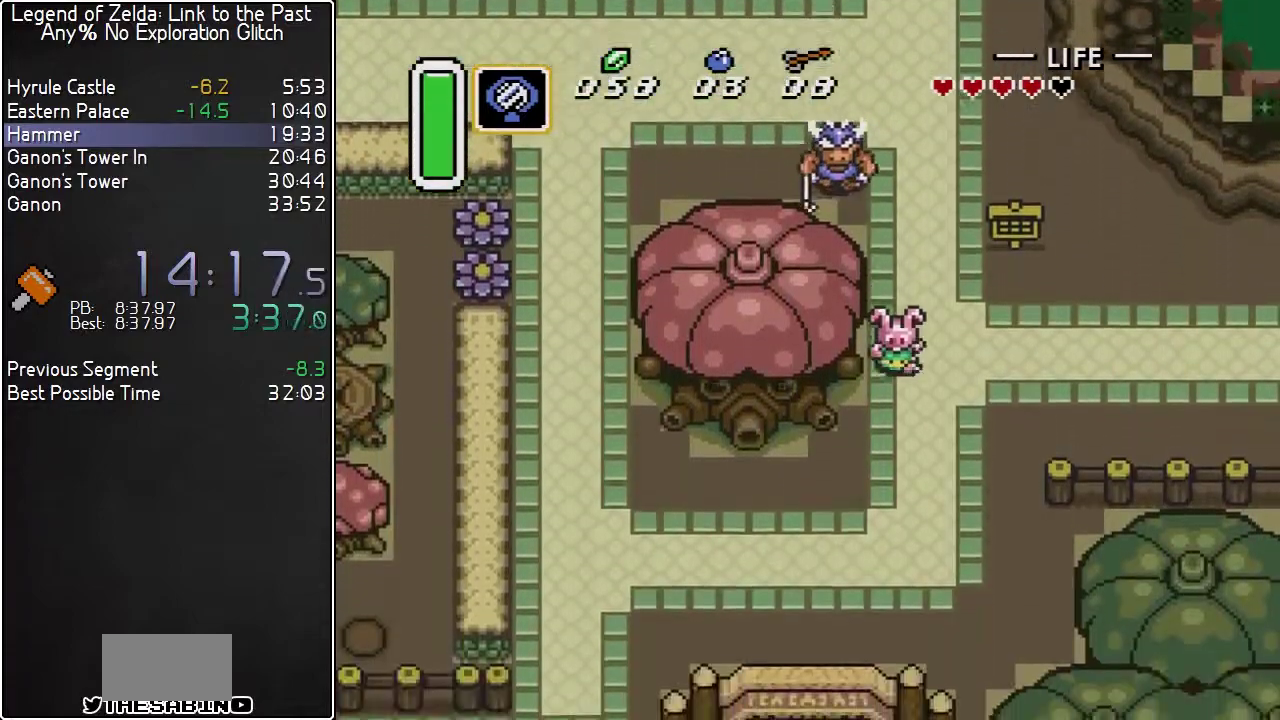
{"dt_ms": 500, "buttons": ["DPAD_DOWN", "DPAD_LEFT"], "events": [[350, "DPAD_LEFT", "down"]]}
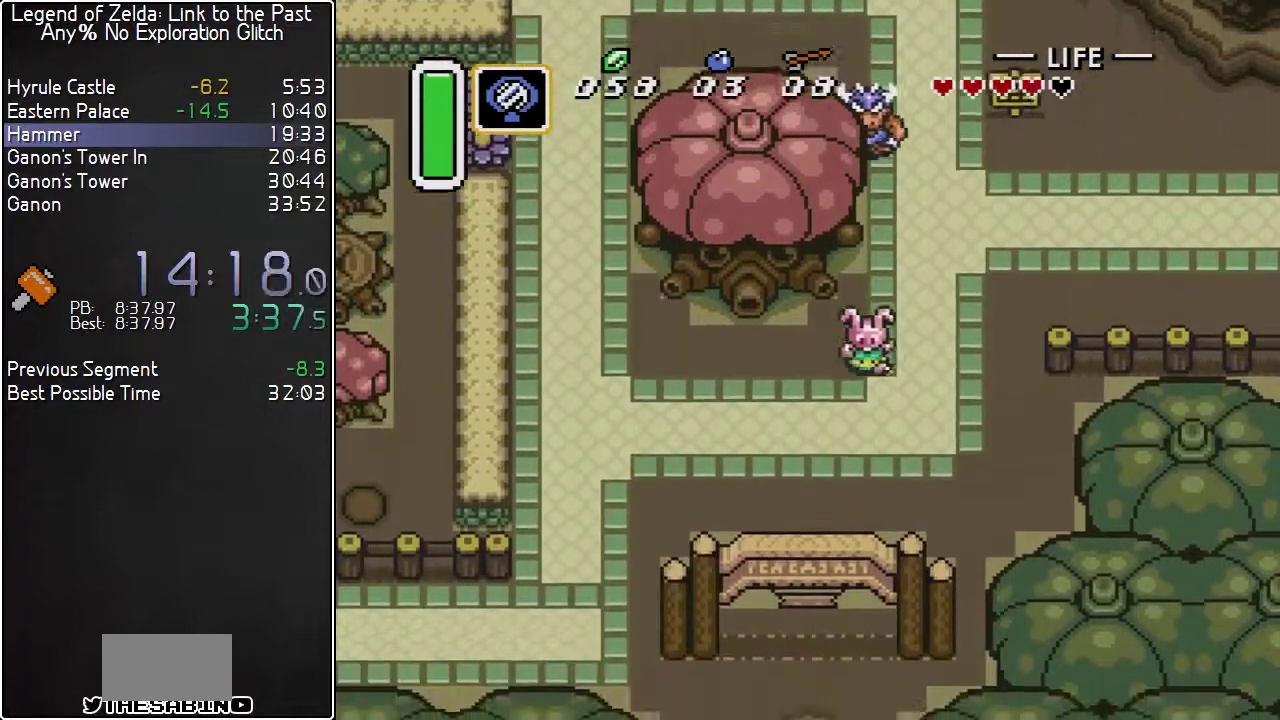
{"dt_ms": 500, "buttons": ["DPAD_UP"], "events": [[67, "DPAD_DOWN", "up"], [383, "DPAD_LEFT", "up"], [383, "DPAD_UP", "down"]]}
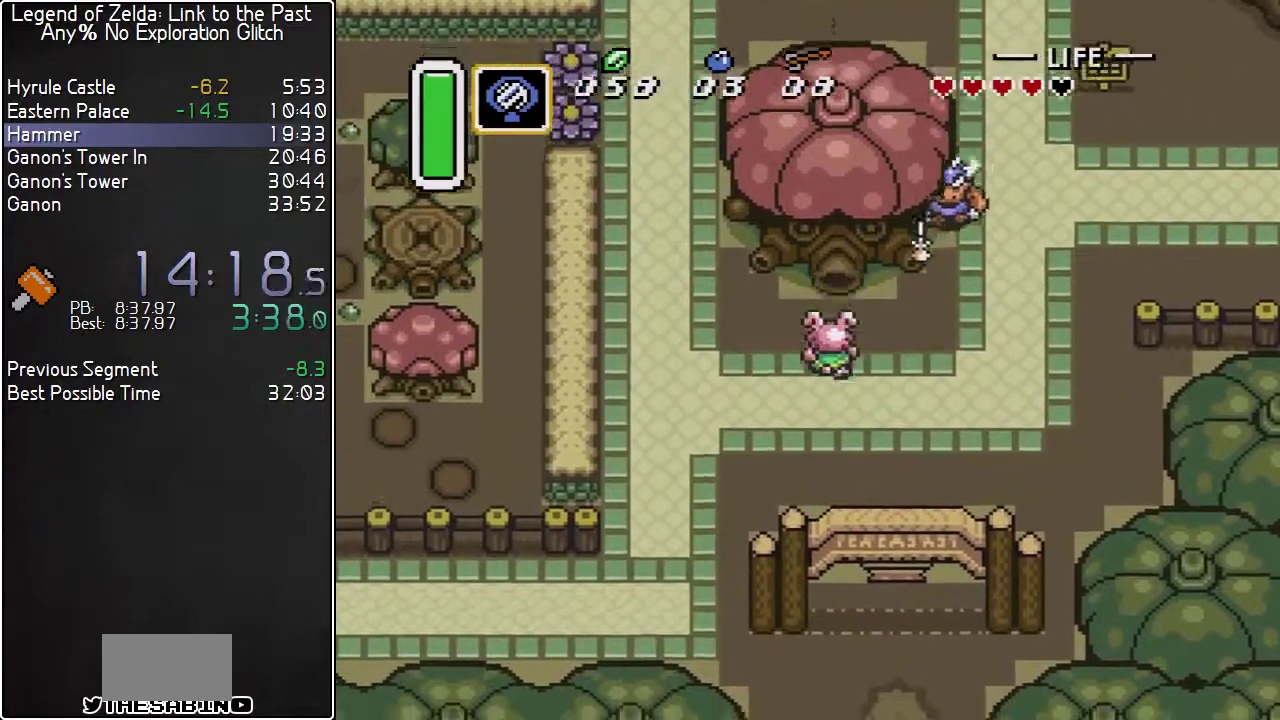
{"dt_ms": 500, "buttons": ["DPAD_DOWN"], "events": [[50, "DPAD_UP", "up"], [83, "DPAD_DOWN", "down"]]}
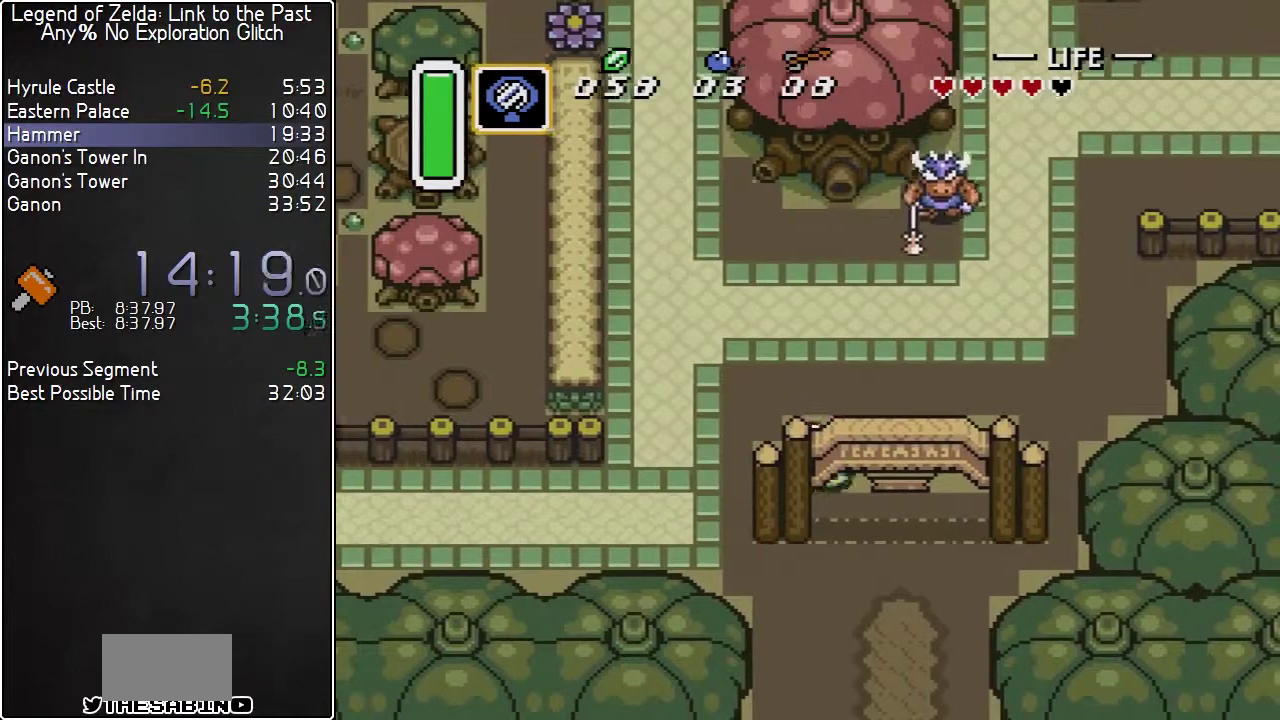
{"dt_ms": 500, "buttons": ["DPAD_DOWN", "DPAD_LEFT"], "events": [[450, "DPAD_LEFT", "down"]]}
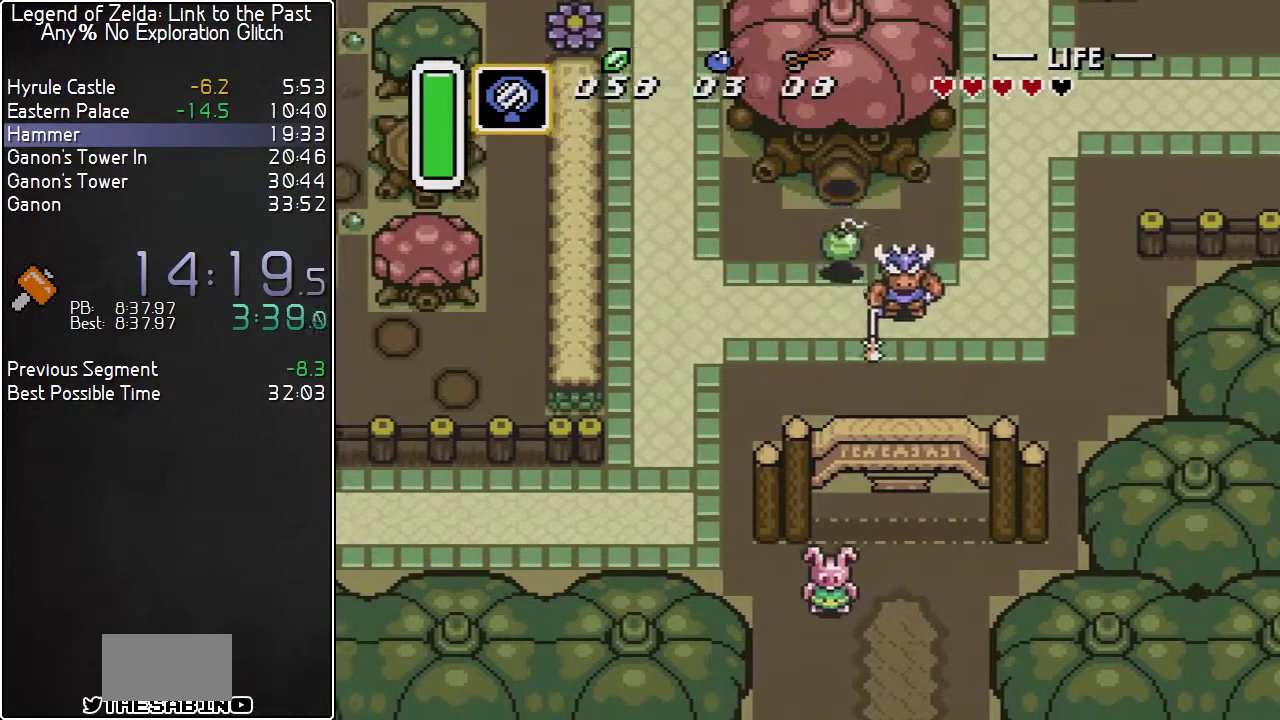
{"dt_ms": 500, "buttons": ["DPAD_DOWN", "DPAD_LEFT"], "events": []}
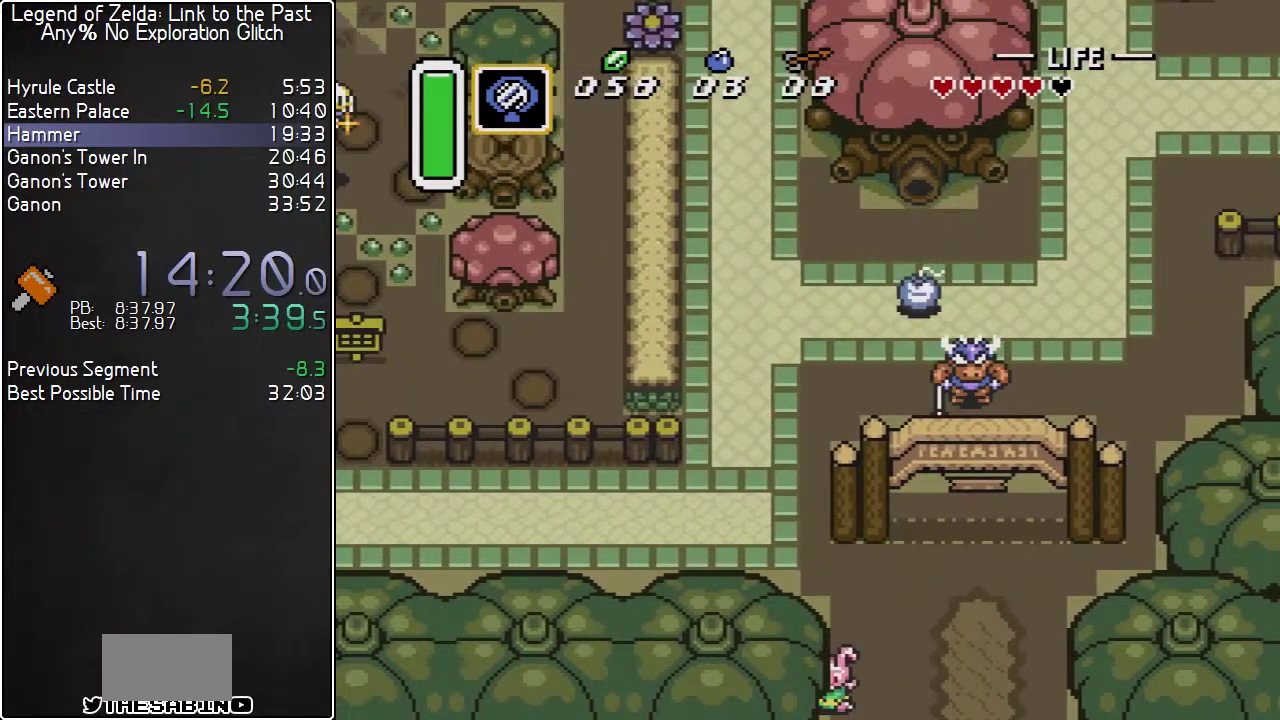
{"dt_ms": 500, "buttons": [], "events": [[300, "DPAD_LEFT", "up"], [317, "DPAD_DOWN", "up"]]}
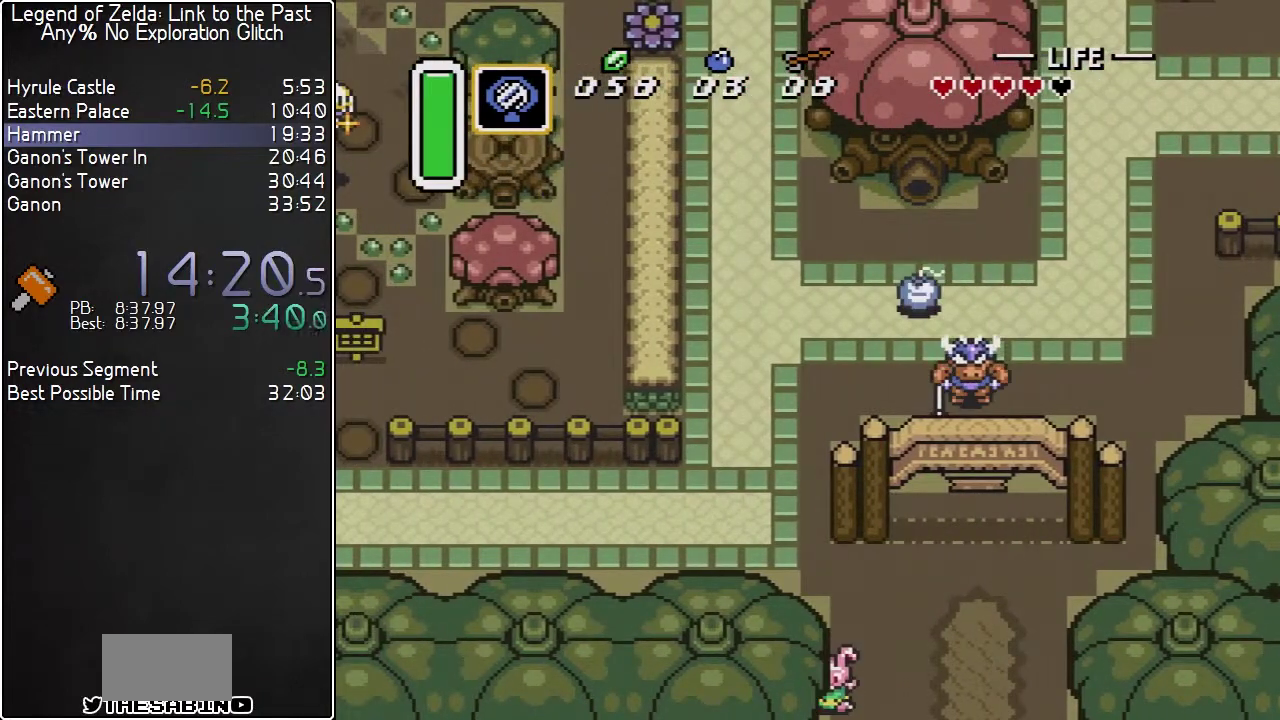
{"dt_ms": 500, "buttons": ["DPAD_DOWN", "DPAD_LEFT"], "events": [[350, "DPAD_LEFT", "down"], [383, "DPAD_DOWN", "down"]]}
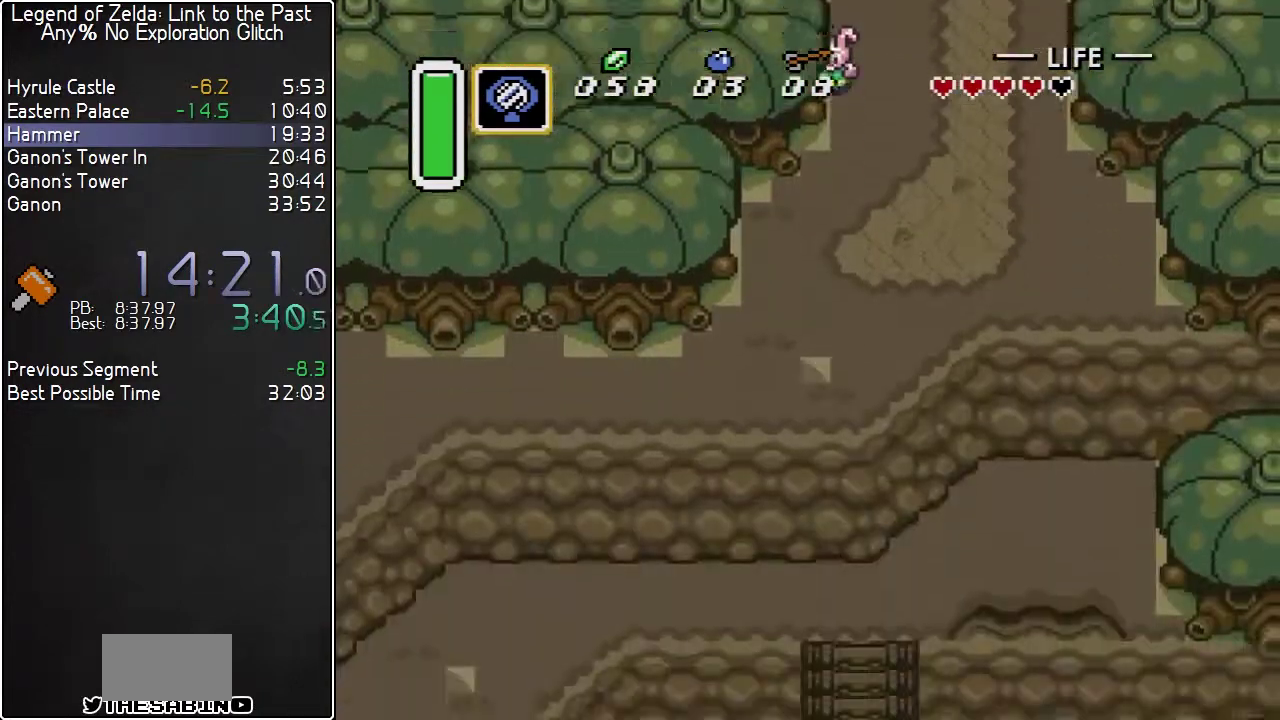
{"dt_ms": 500, "buttons": ["DPAD_DOWN", "DPAD_LEFT"], "events": []}
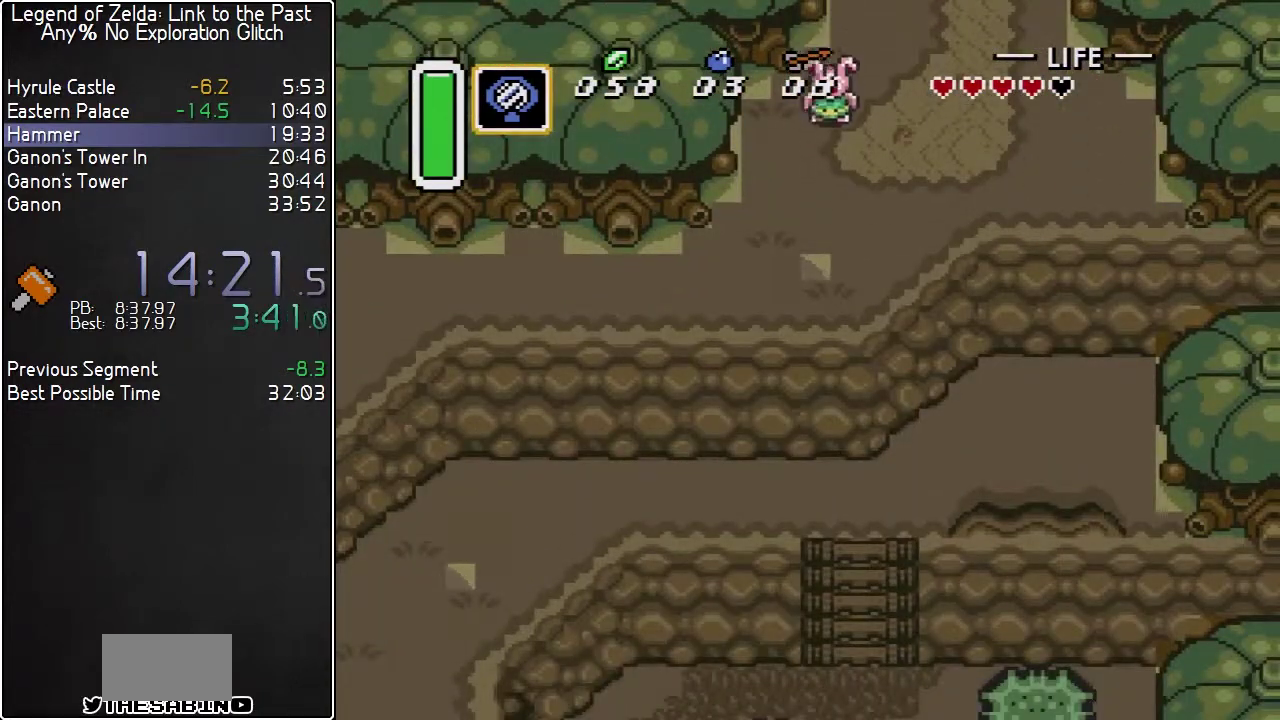
{"dt_ms": 500, "buttons": ["DPAD_DOWN", "DPAD_LEFT"], "events": []}
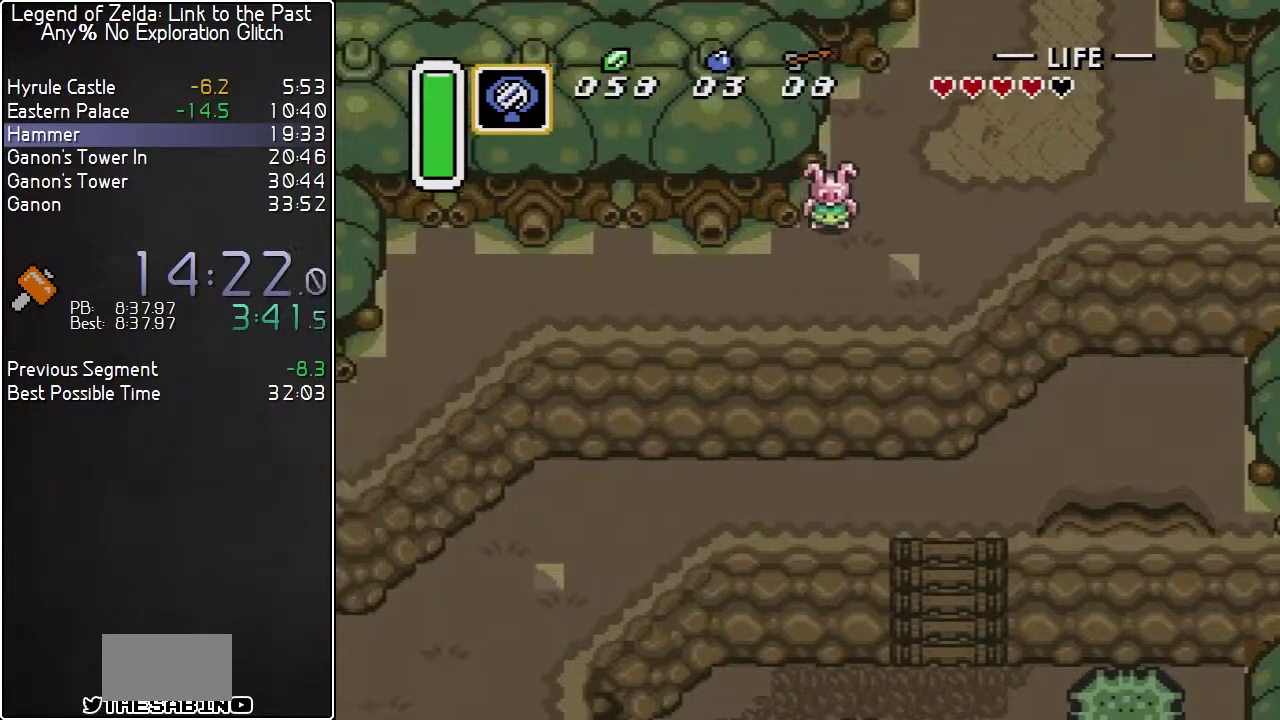
{"dt_ms": 1000, "buttons": ["DPAD_LEFT"], "events": [[233, "DPAD_DOWN", "up"]]}
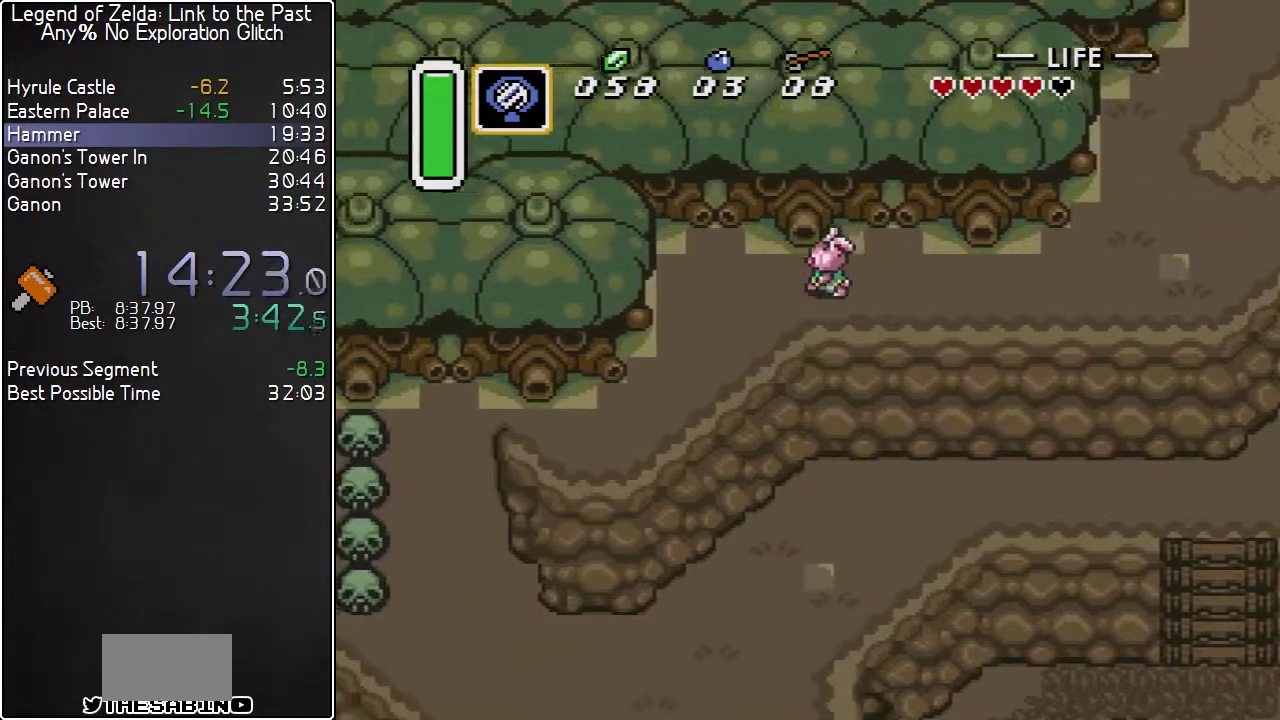
{"dt_ms": 500, "buttons": ["DPAD_DOWN", "DPAD_LEFT"], "events": [[167, "DPAD_DOWN", "down"]]}
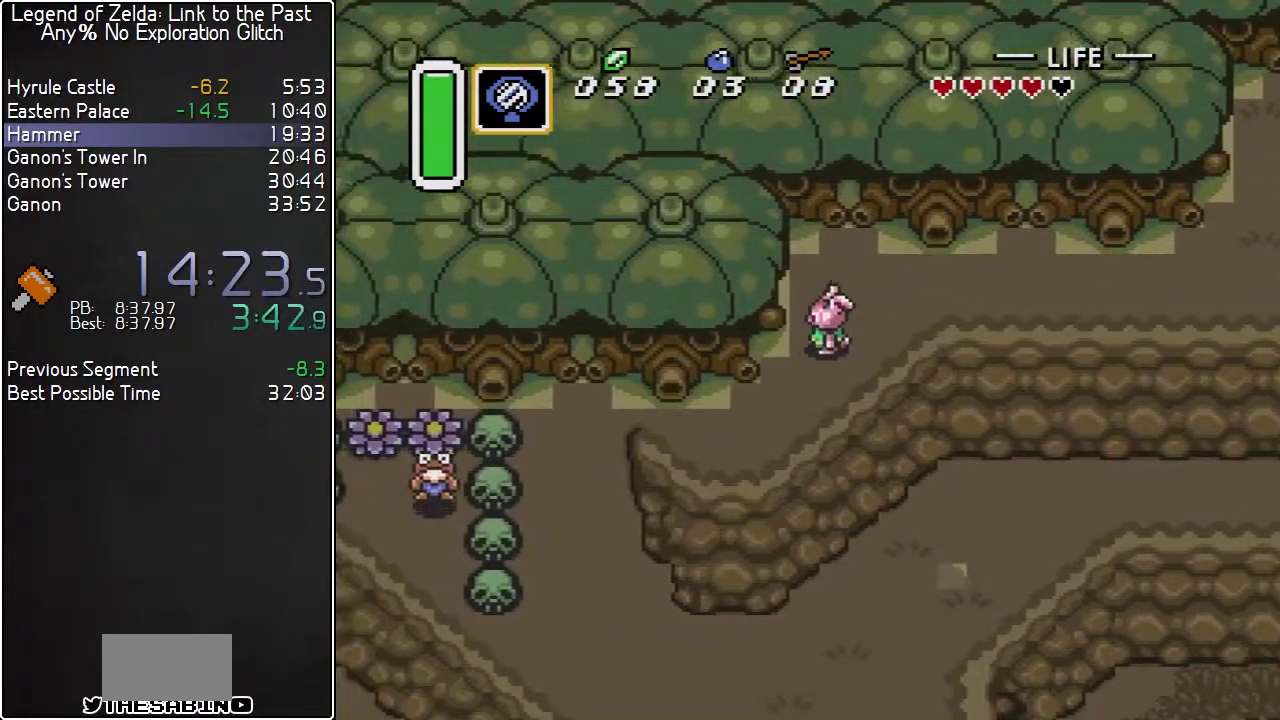
{"dt_ms": 500, "buttons": ["DPAD_LEFT"], "events": [[417, "DPAD_DOWN", "up"]]}
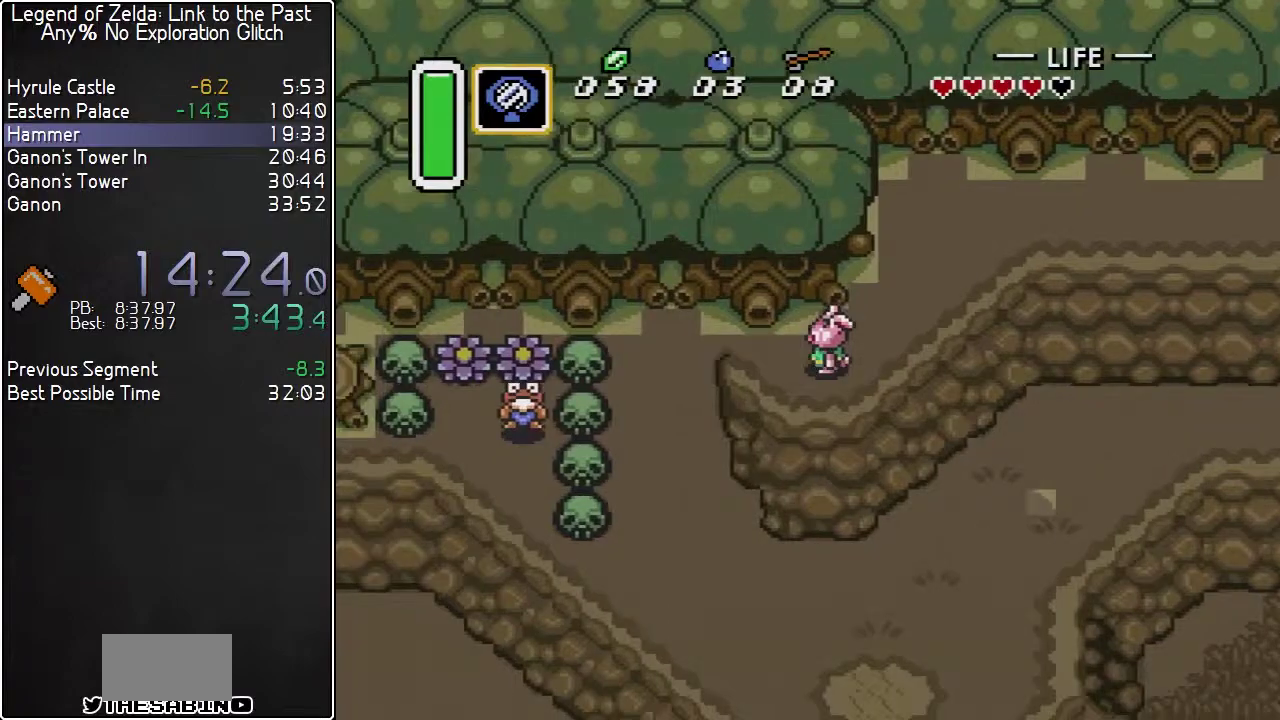
{"dt_ms": 500, "buttons": ["DPAD_LEFT"], "events": []}
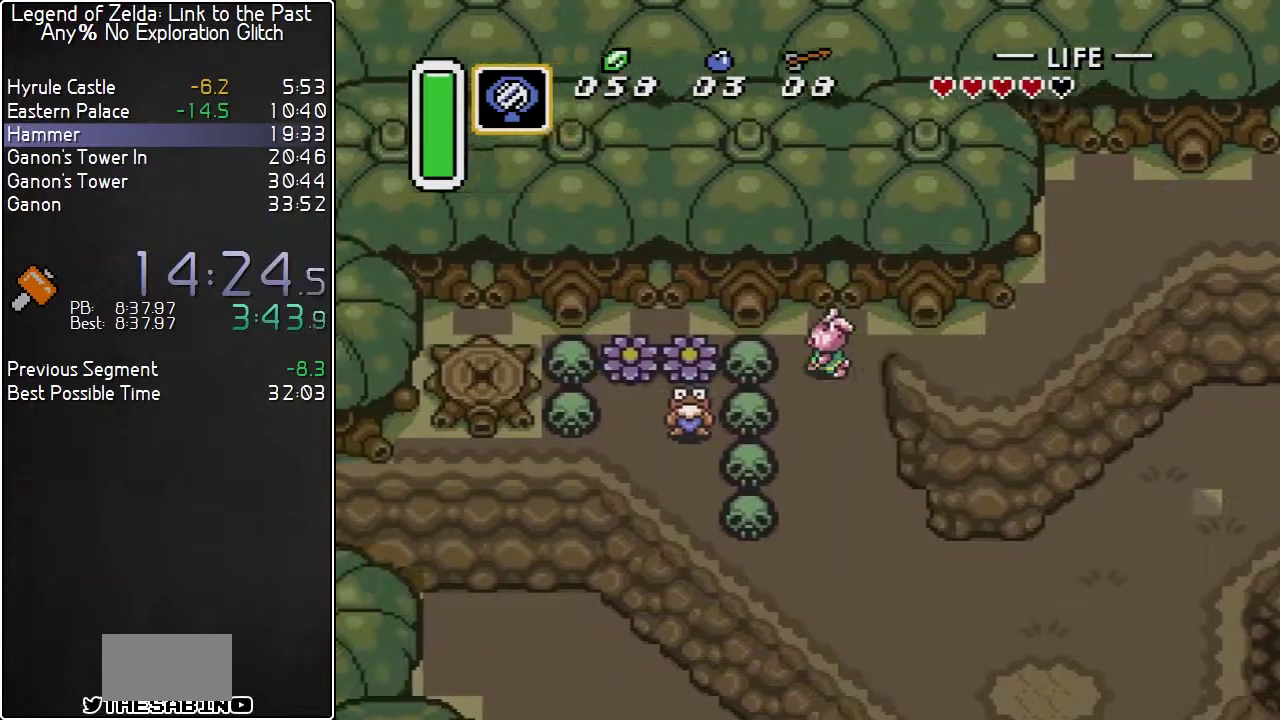
{"dt_ms": 500, "buttons": ["DPAD_DOWN"], "events": [[133, "DPAD_DOWN", "down"], [167, "DPAD_LEFT", "up"]]}
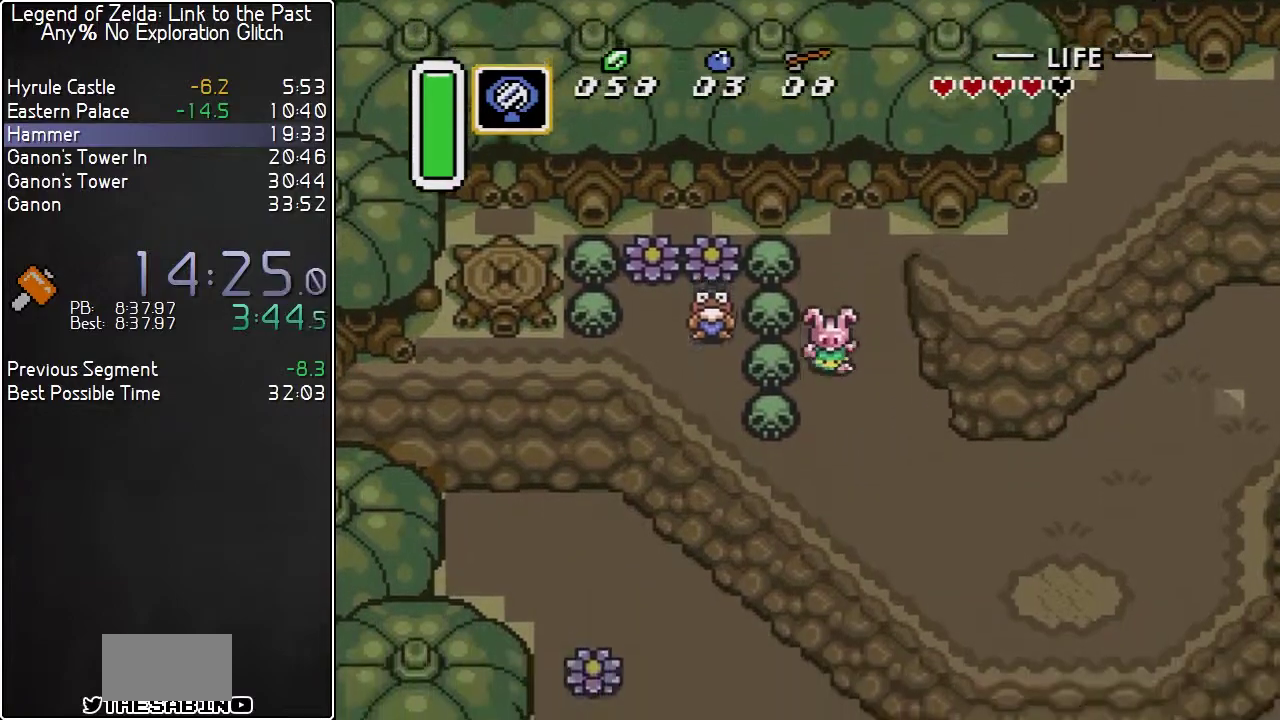
{"dt_ms": 500, "buttons": ["DPAD_DOWN"], "events": []}
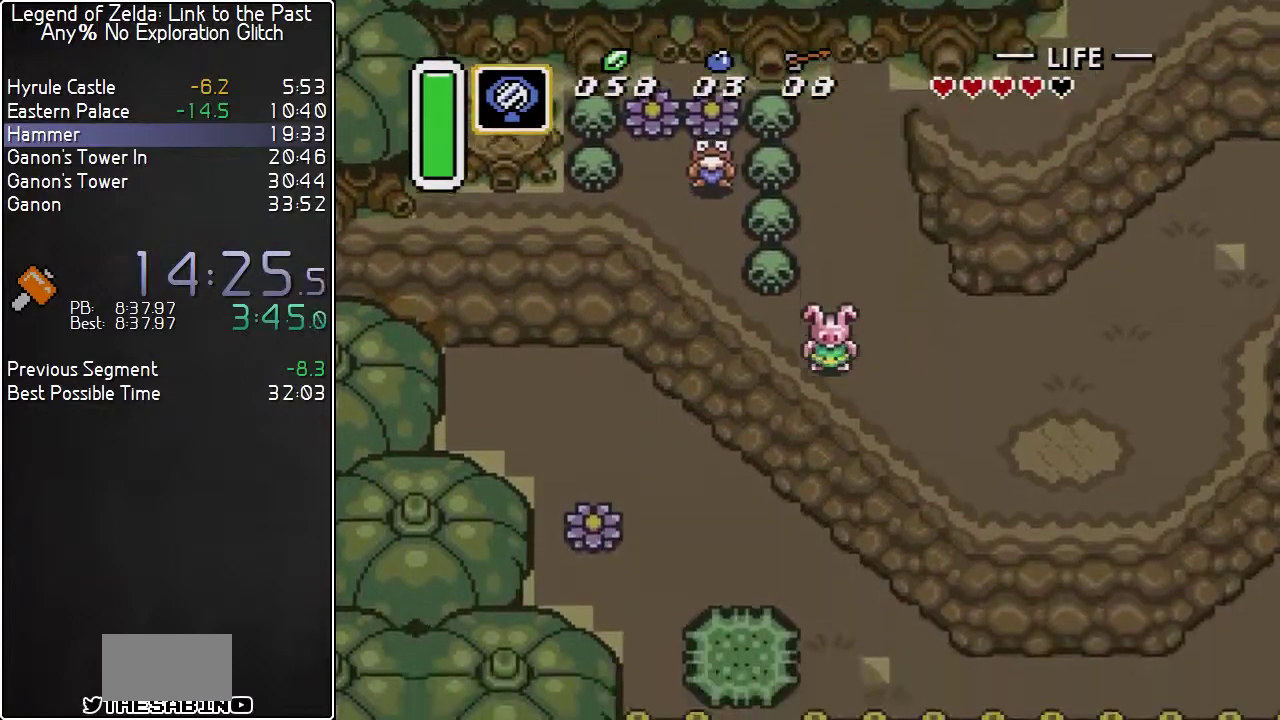
{"dt_ms": 500, "buttons": [], "events": [[133, "Y", "down"], [200, "DPAD_DOWN", "up"], [333, "Y", "up"]]}
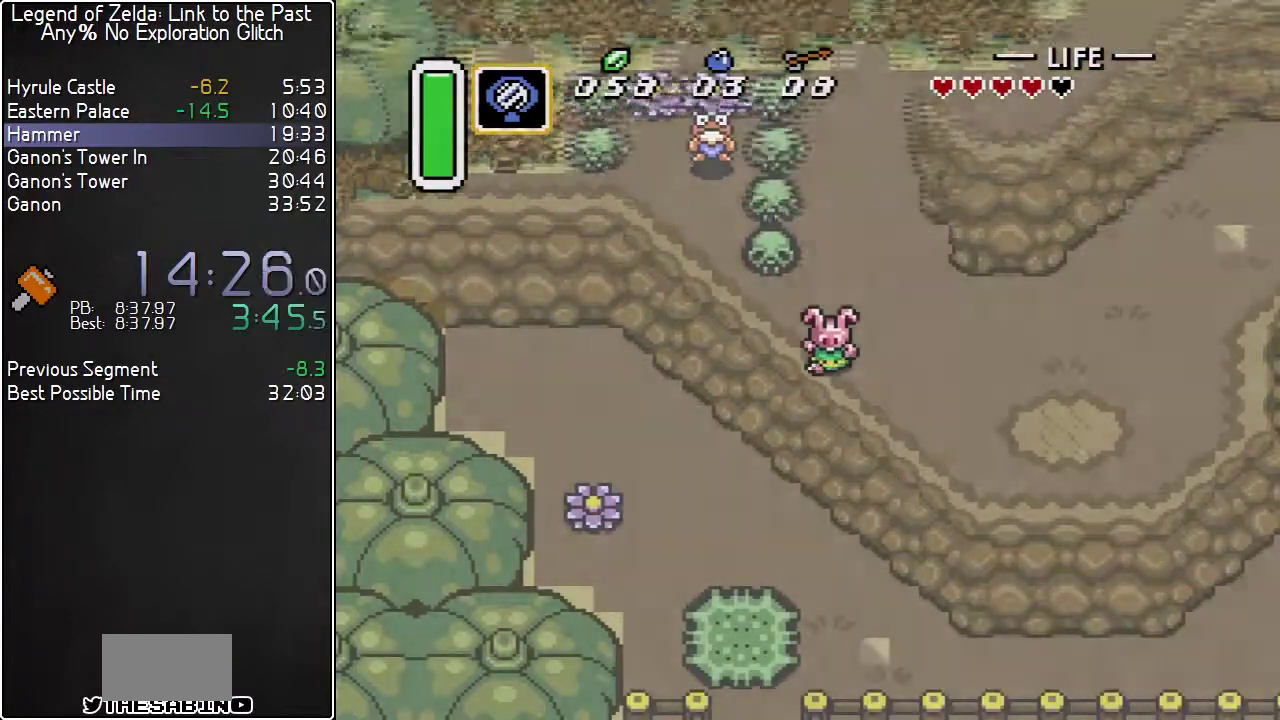
{"dt_ms": 500, "buttons": [], "events": []}
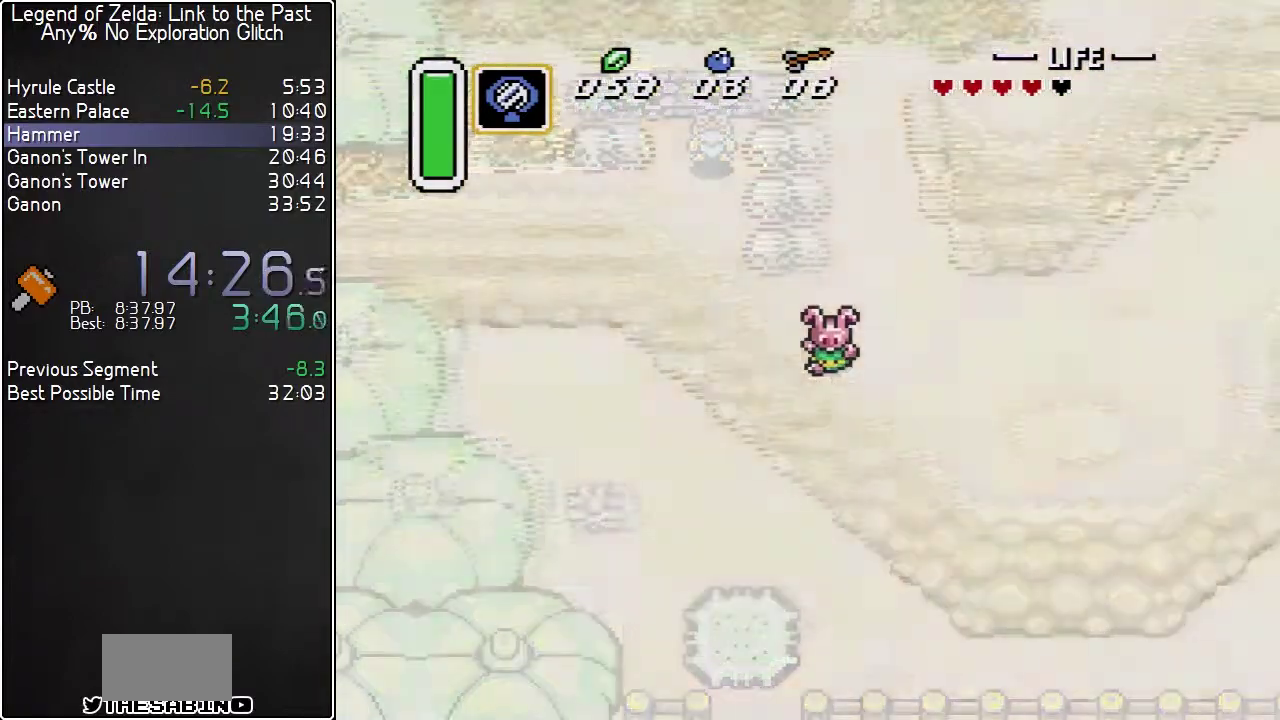
{"dt_ms": 500, "buttons": [], "events": []}
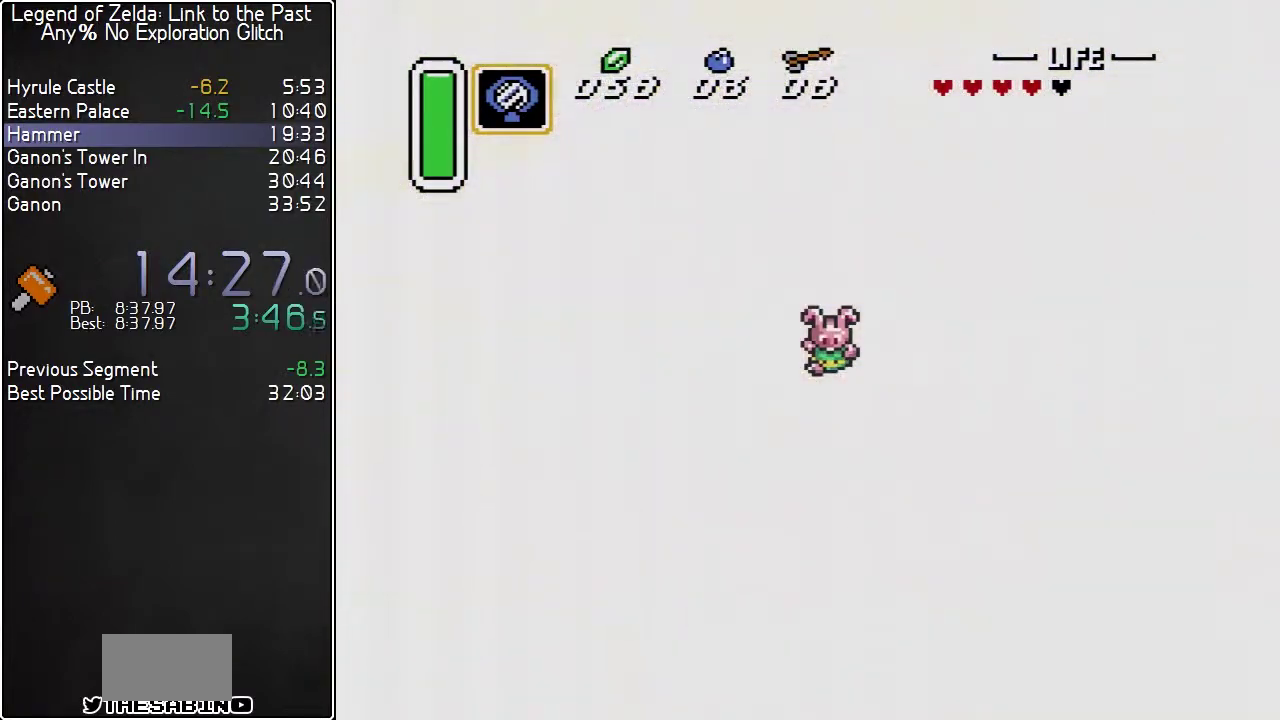
{"dt_ms": 500, "buttons": [], "events": []}
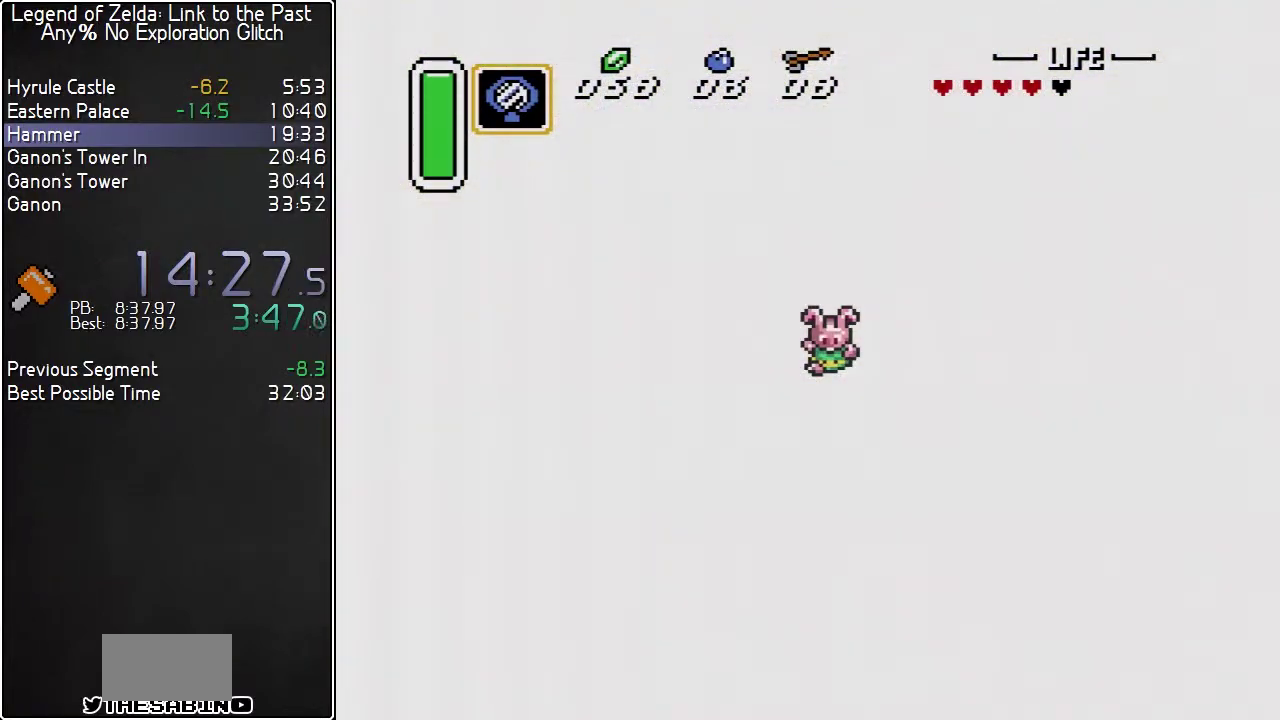
{"dt_ms": 500, "buttons": [], "events": []}
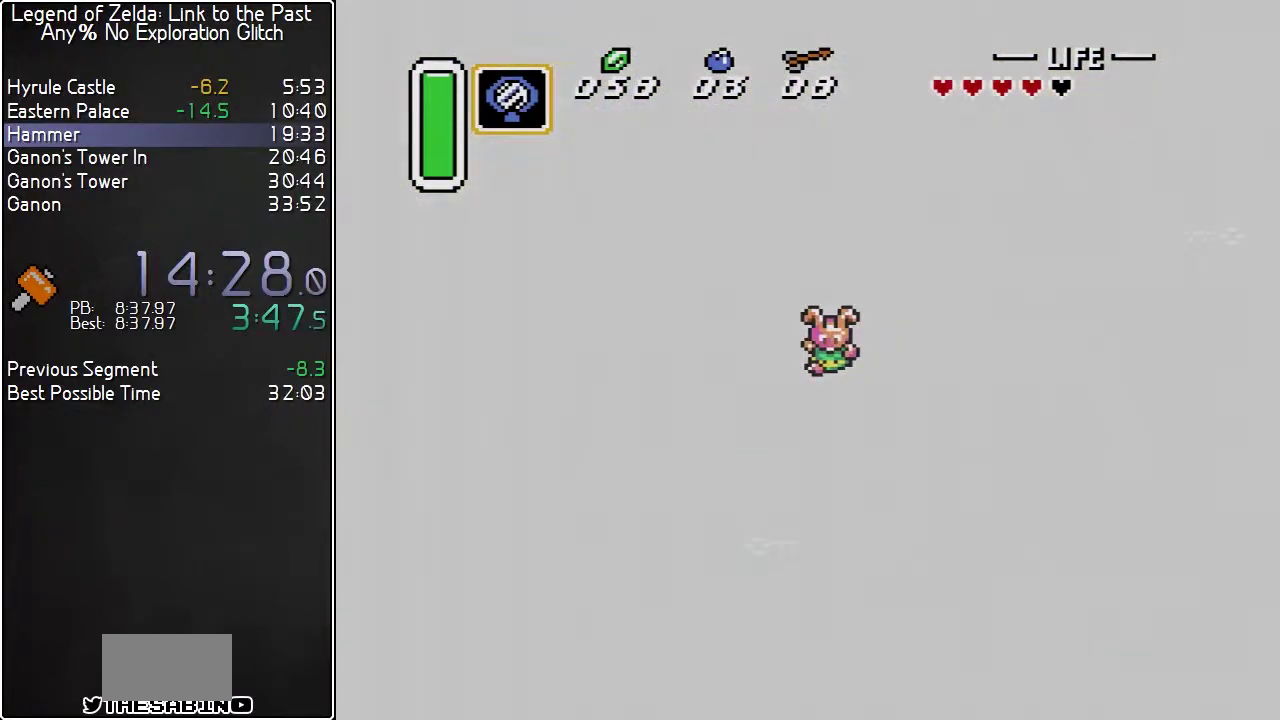
{"dt_ms": 500, "buttons": [], "events": []}